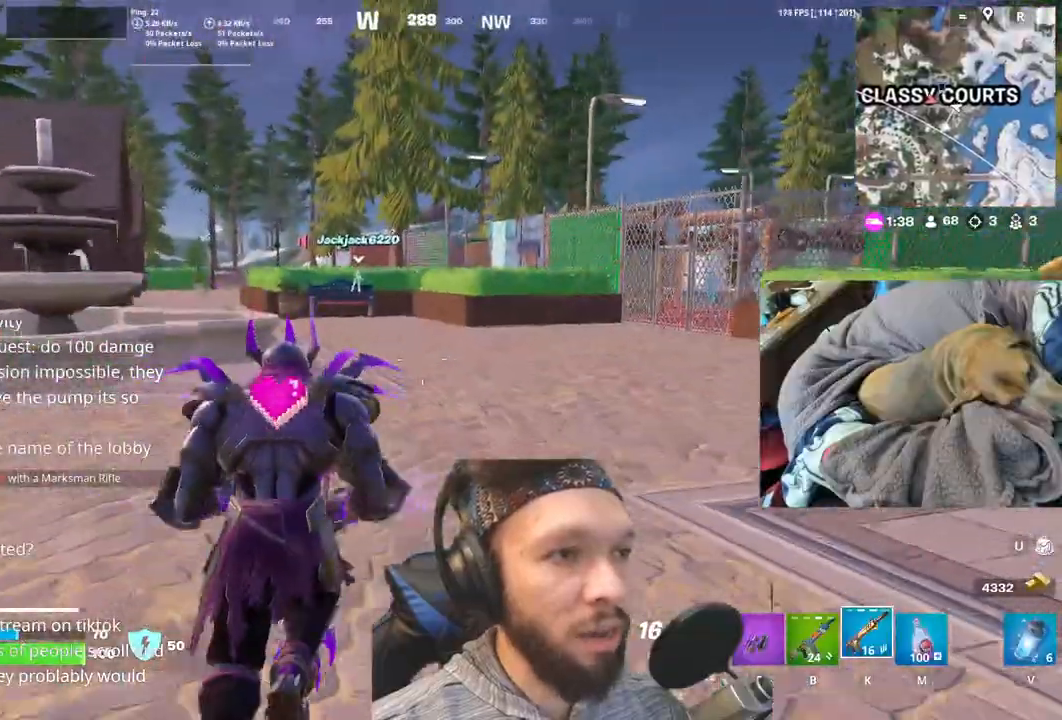
Gameplay with keyboard and mouse; each line is a JSON object with the keys held at the frame after it. "events" lists presses ("down") and releases ("up") of "1", "4", "5", "6", "alt", "b", "c", "e", "equals", "escape", "f", "h", "j", "m", "minus", "p", "r", "shift", "space" and "v" between this image and that frame as [ms after this image, input, new state], when the widget could be followed in between. No other keys are recorded. Mouse buttons are not recorded. Not read: mouse_move other_keys.
{"keys": ["shift"], "events": [[400, "shift", "down"]]}
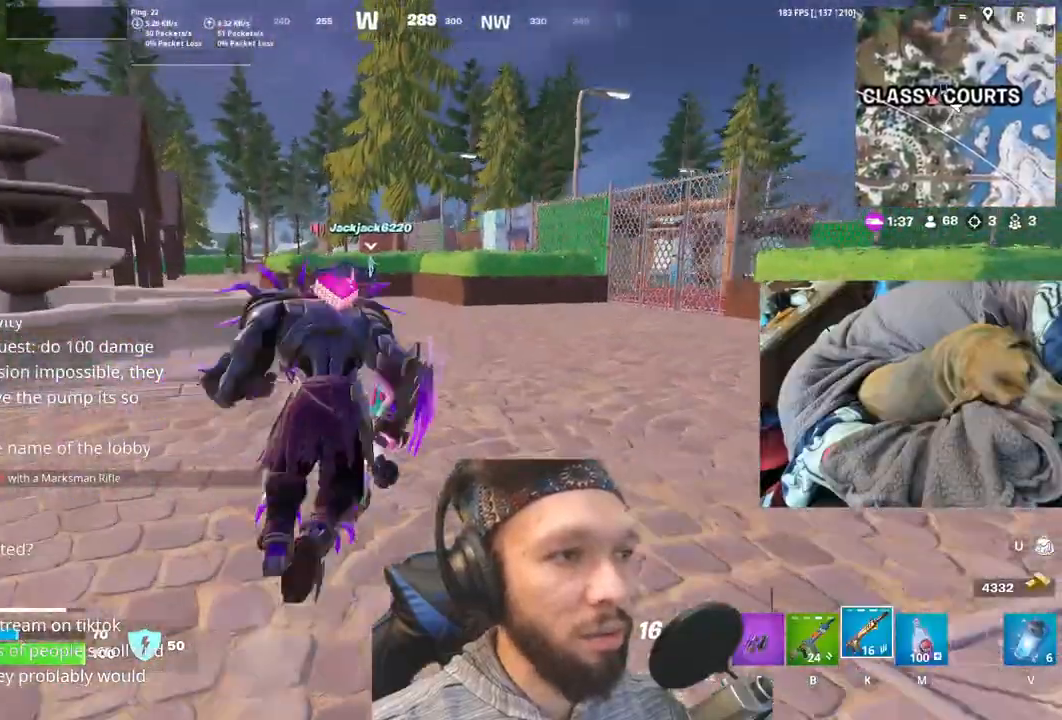
{"keys": ["shift"], "events": [[17, "shift", "up"], [150, "shift", "down"], [267, "shift", "up"], [433, "shift", "down"]]}
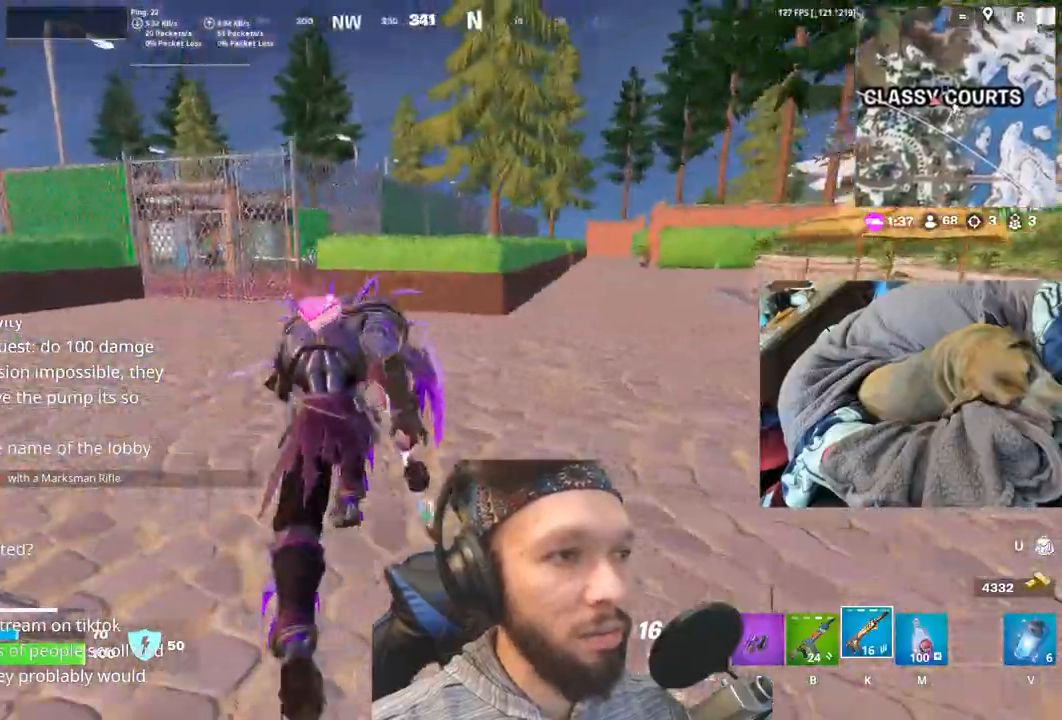
{"keys": [], "events": [[67, "shift", "up"], [217, "shift", "down"], [350, "shift", "up"]]}
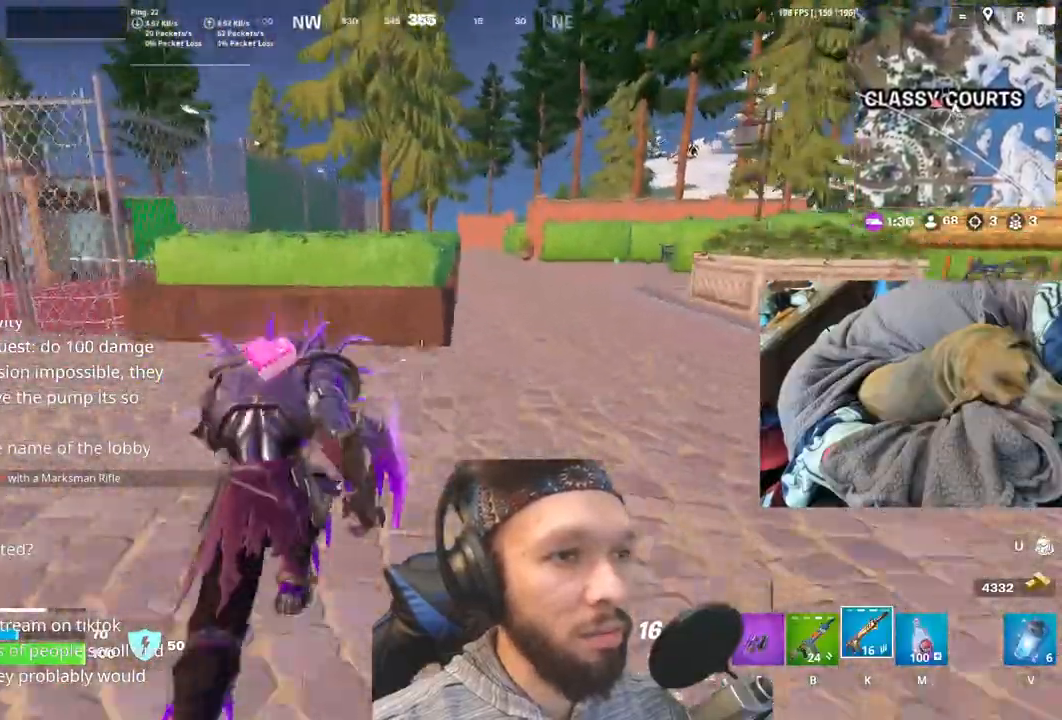
{"keys": [], "events": [[67, "shift", "down"], [200, "shift", "up"], [350, "shift", "down"], [500, "shift", "up"]]}
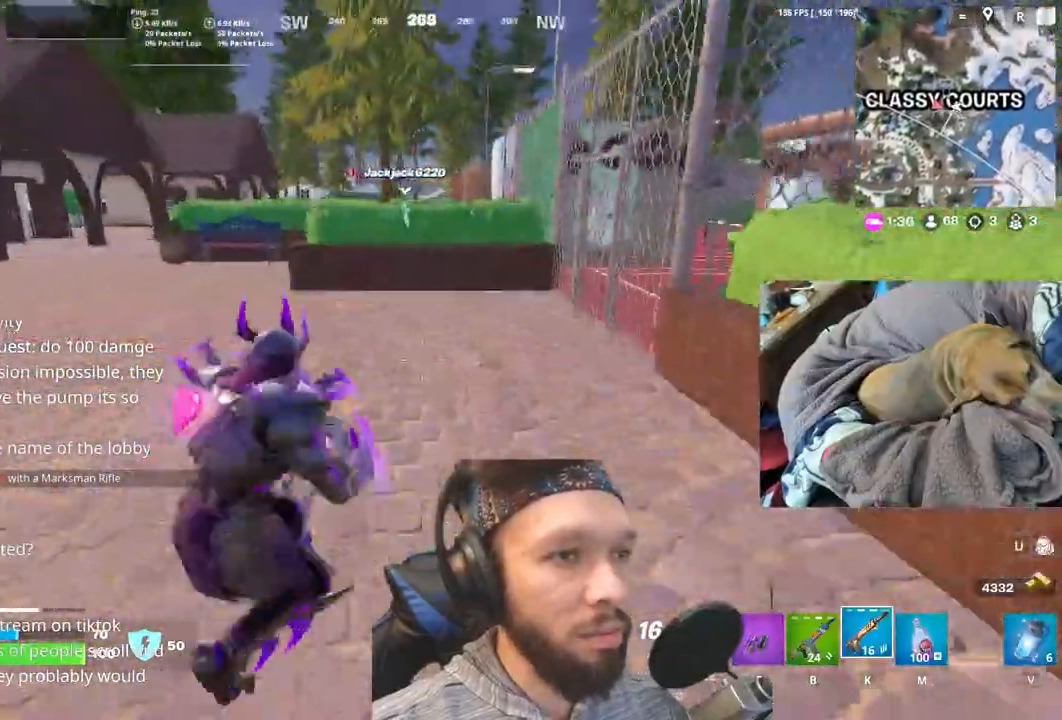
{"keys": ["shift"], "events": [[367, "shift", "down"]]}
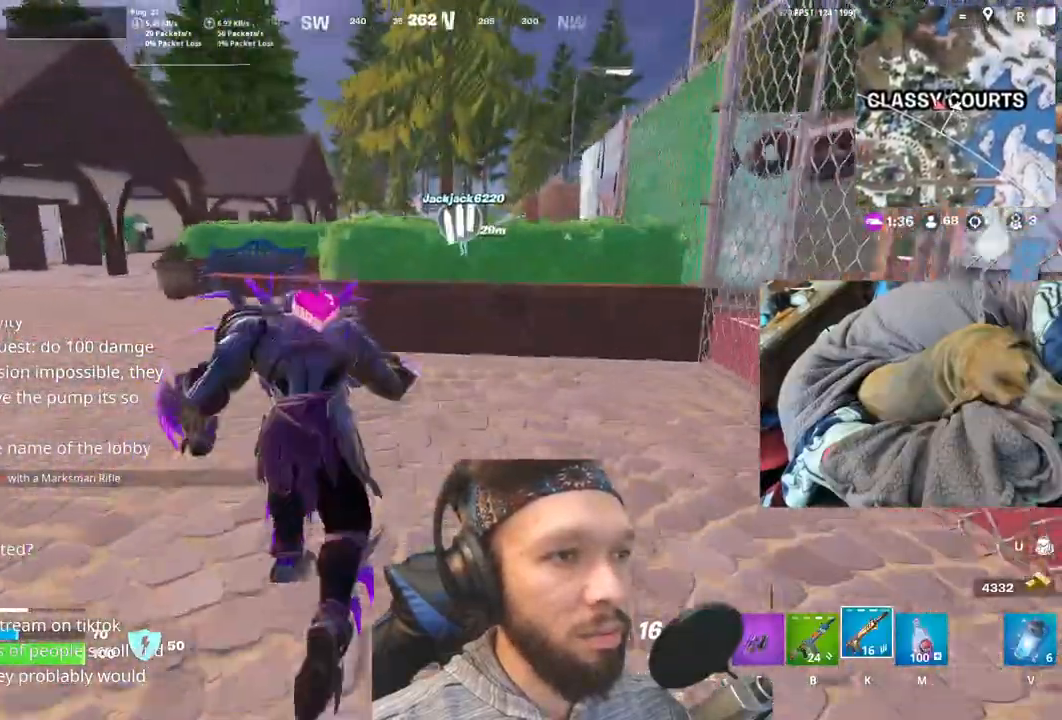
{"keys": [], "events": [[33, "shift", "up"], [183, "space", "down"], [300, "space", "up"]]}
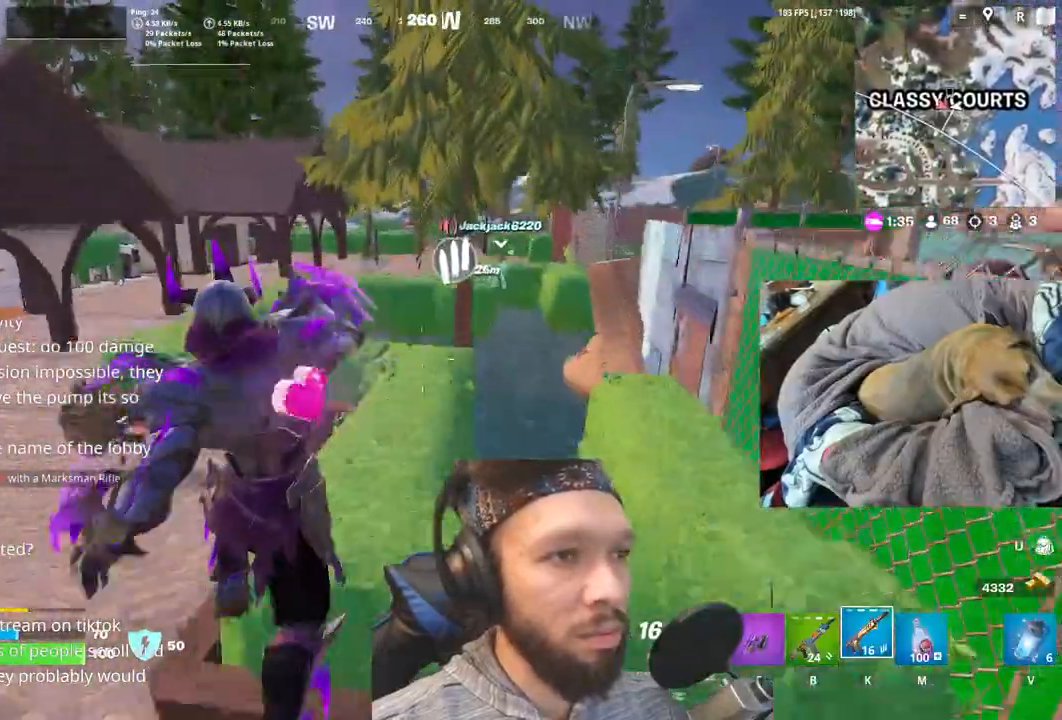
{"keys": [], "events": []}
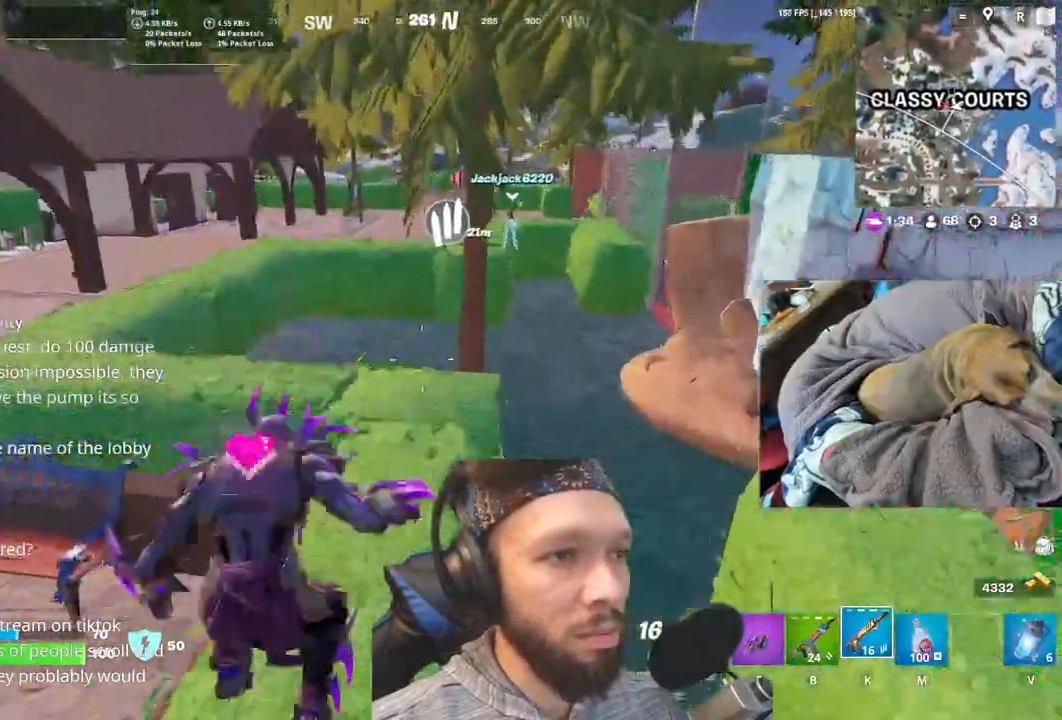
{"keys": ["space"], "events": [[417, "space", "down"]]}
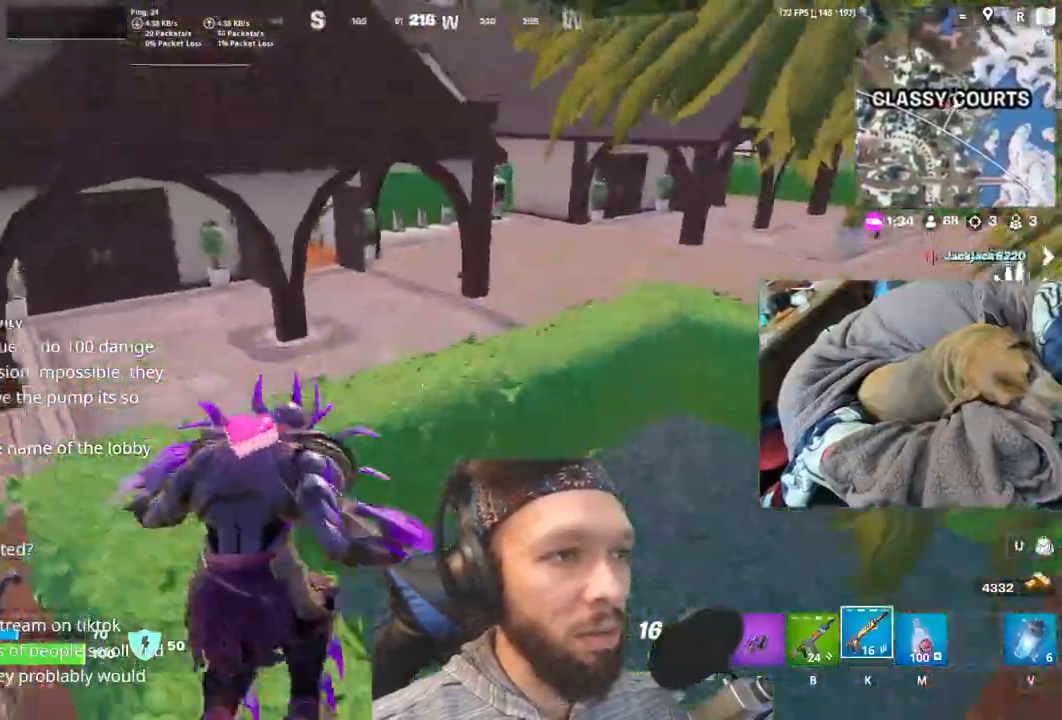
{"keys": [], "events": [[100, "space", "up"]]}
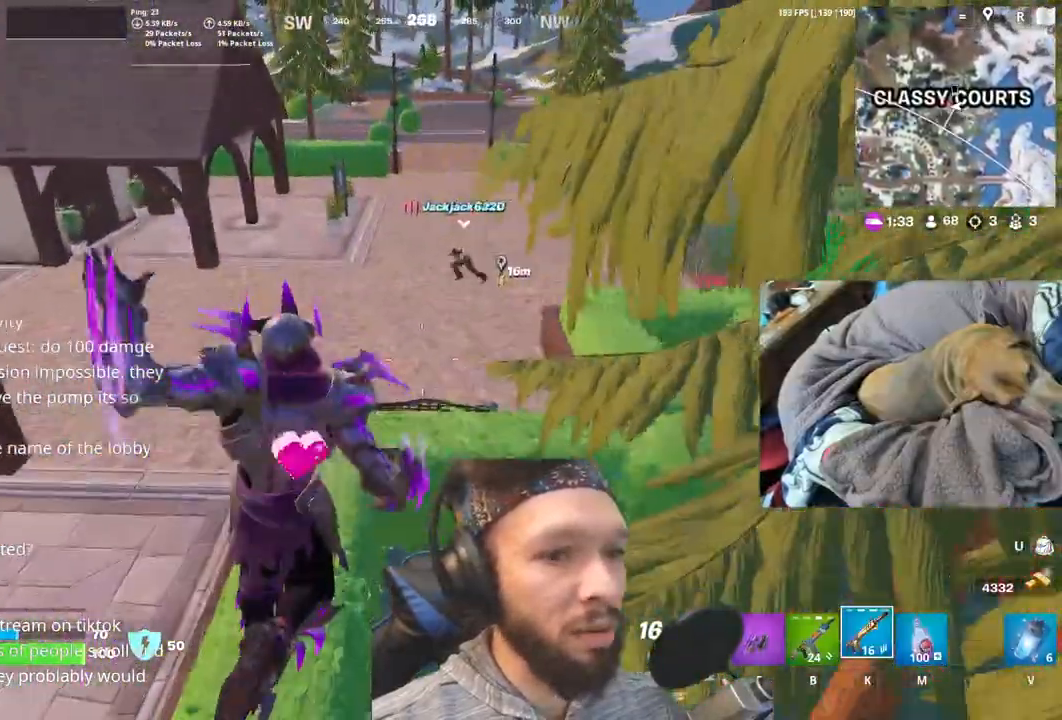
{"keys": [], "events": []}
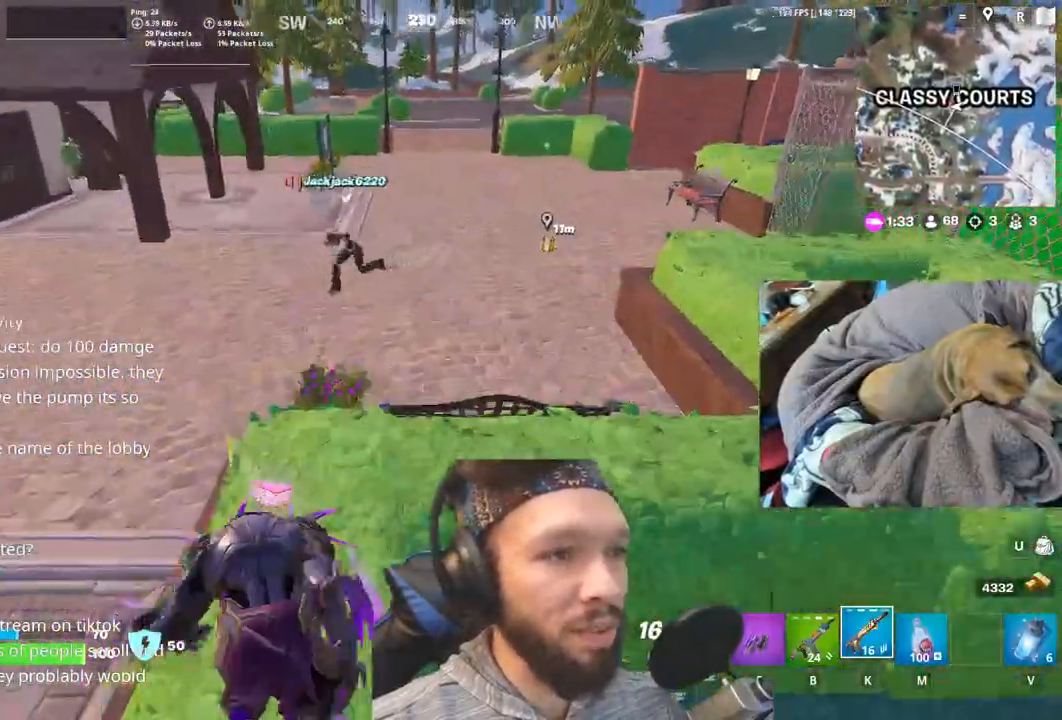
{"keys": [], "events": [[250, "space", "down"], [367, "space", "up"]]}
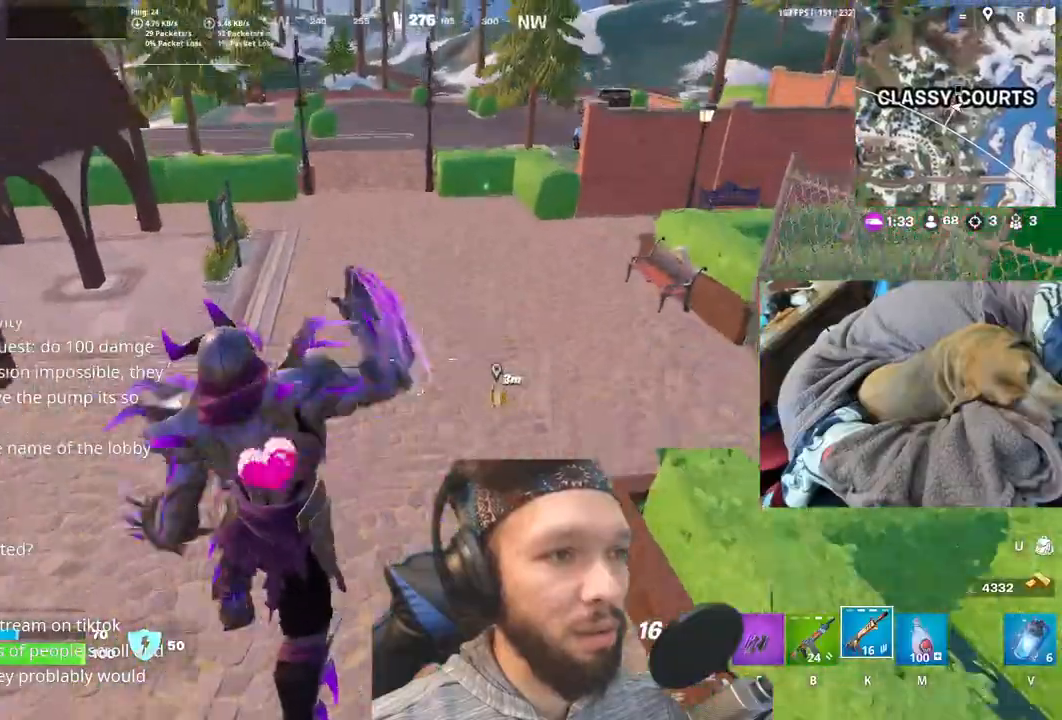
{"keys": ["shift"], "events": [[433, "shift", "down"]]}
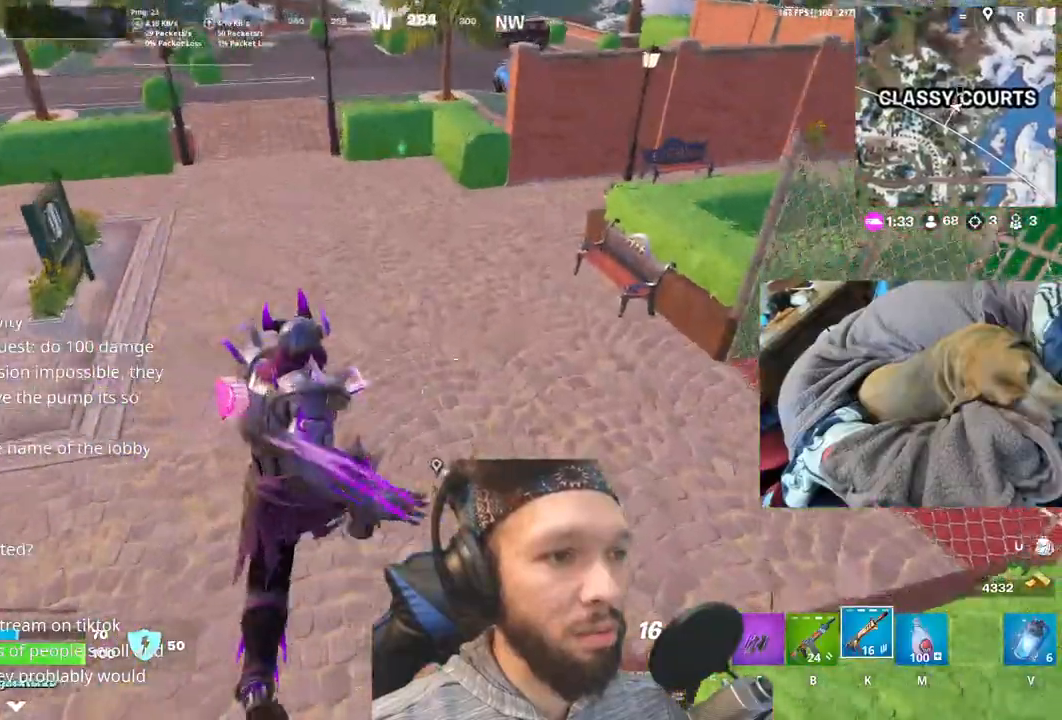
{"keys": [], "events": [[100, "shift", "up"]]}
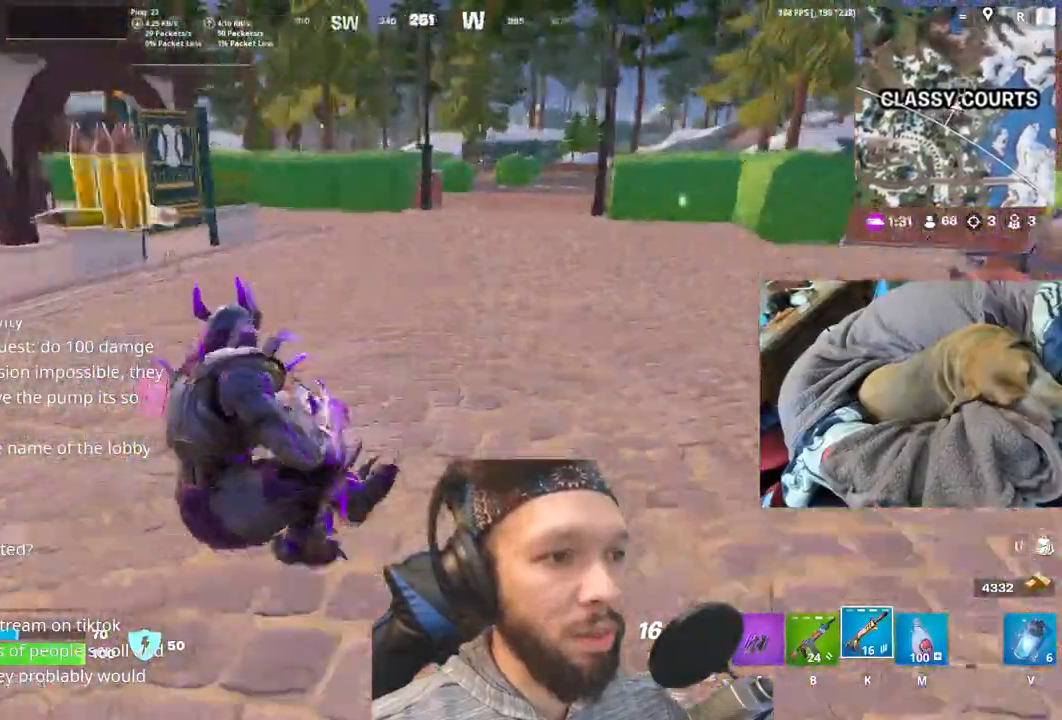
{"keys": [], "events": [[267, "shift", "down"], [417, "shift", "up"]]}
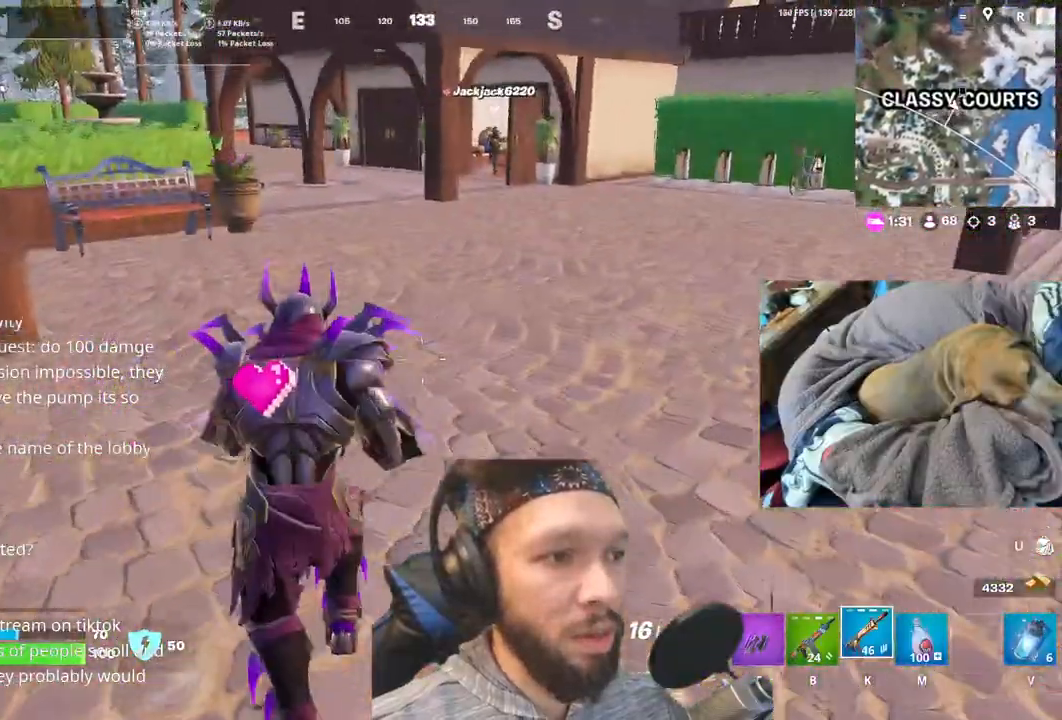
{"keys": [], "events": []}
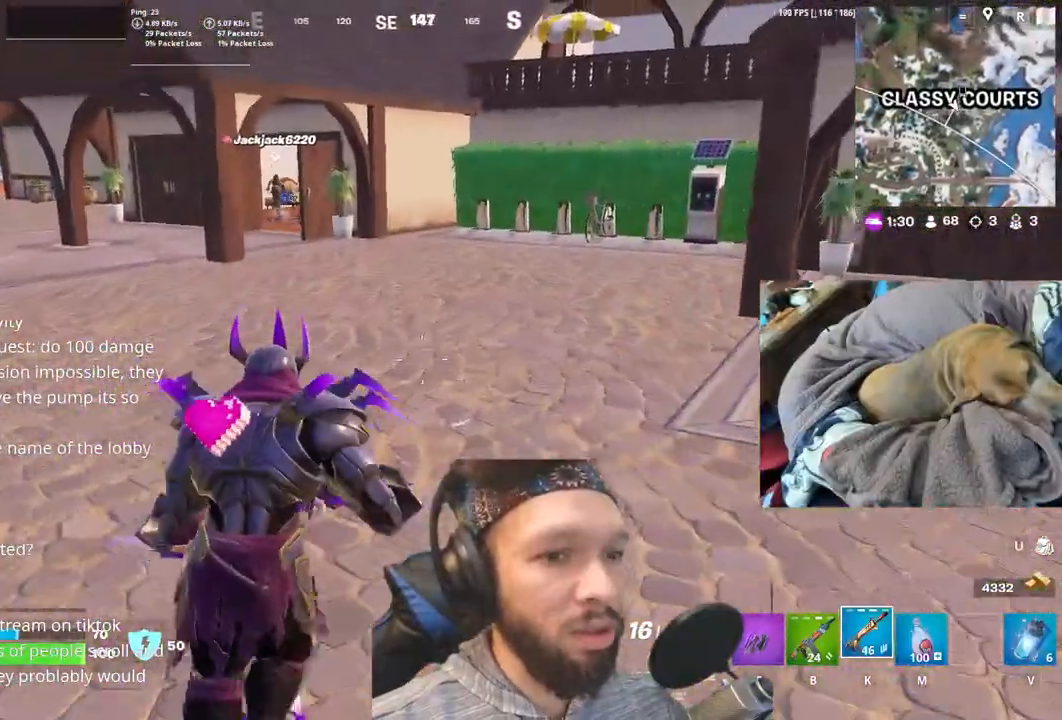
{"keys": [], "events": []}
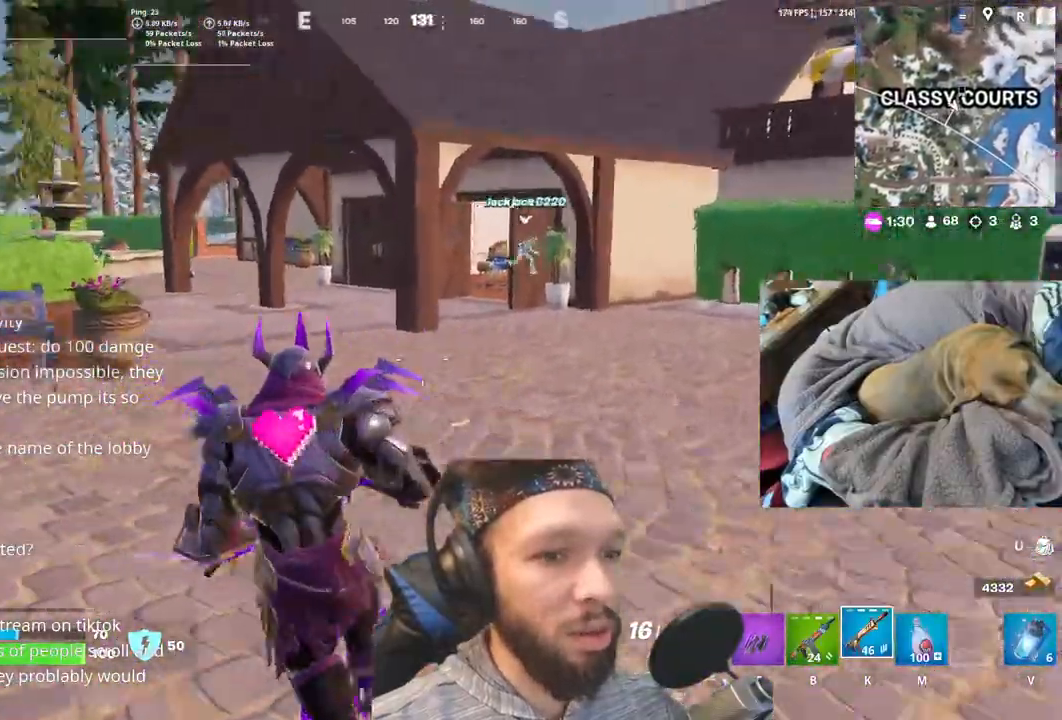
{"keys": [], "events": []}
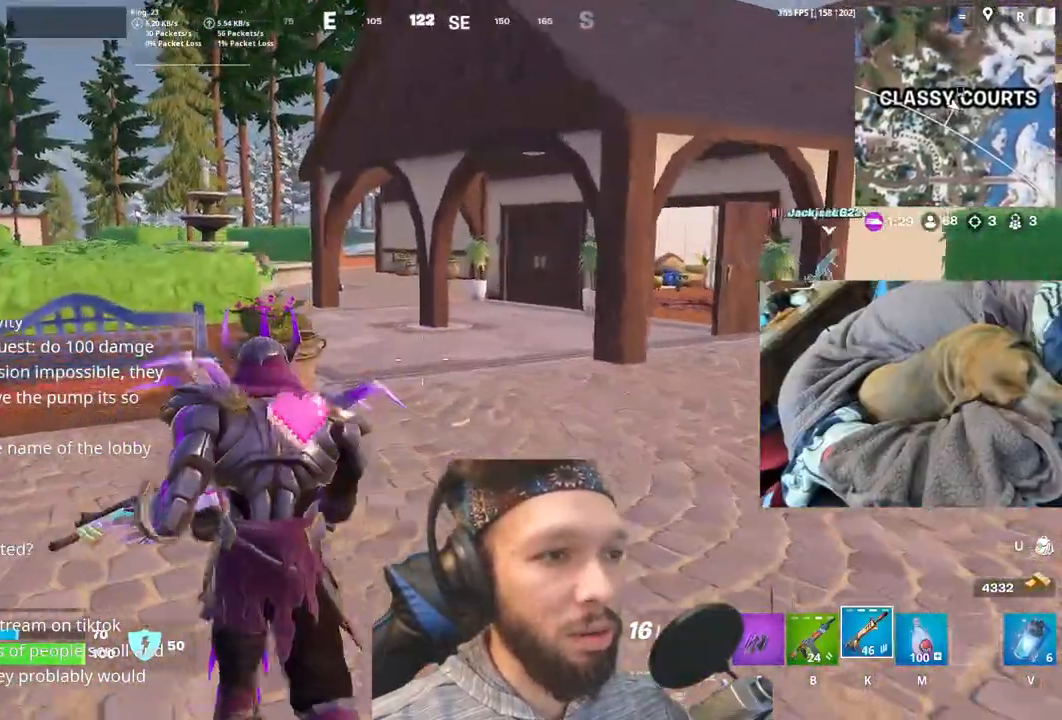
{"keys": [], "events": [[250, "space", "down"], [367, "space", "up"]]}
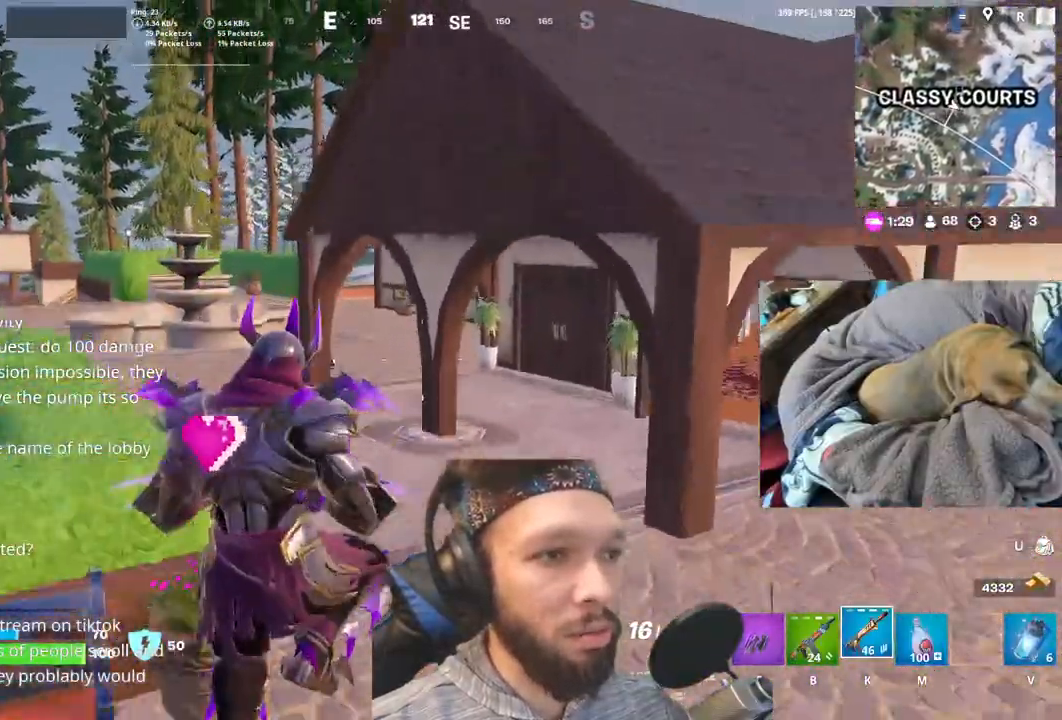
{"keys": [], "events": []}
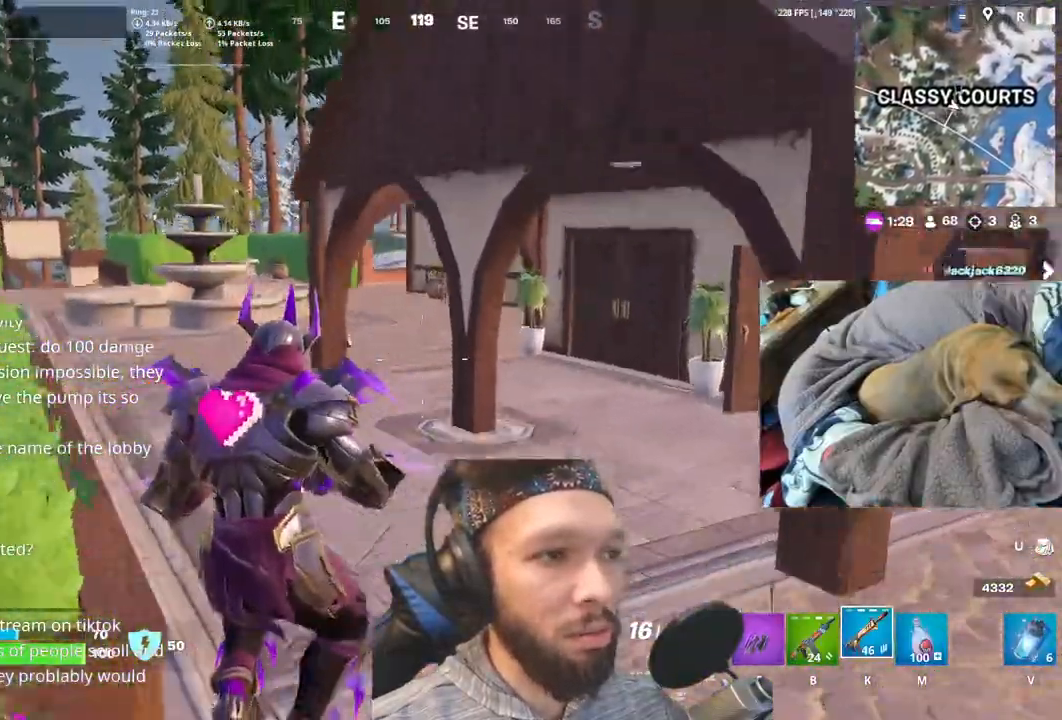
{"keys": [], "events": []}
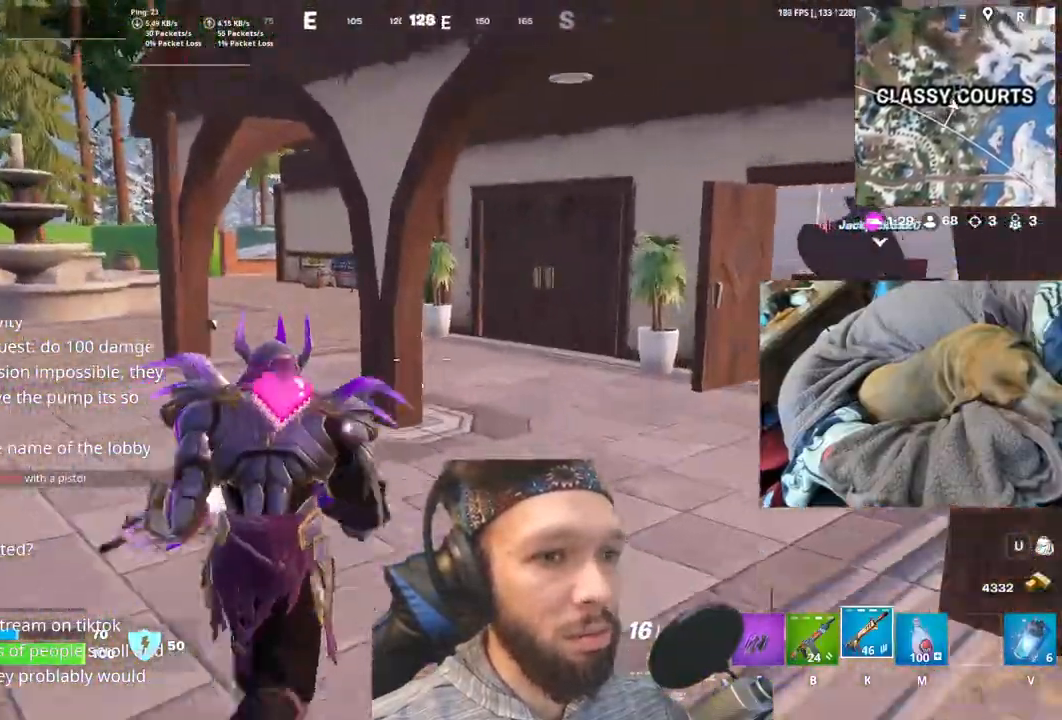
{"keys": [], "events": [[150, "space", "down"], [250, "space", "up"]]}
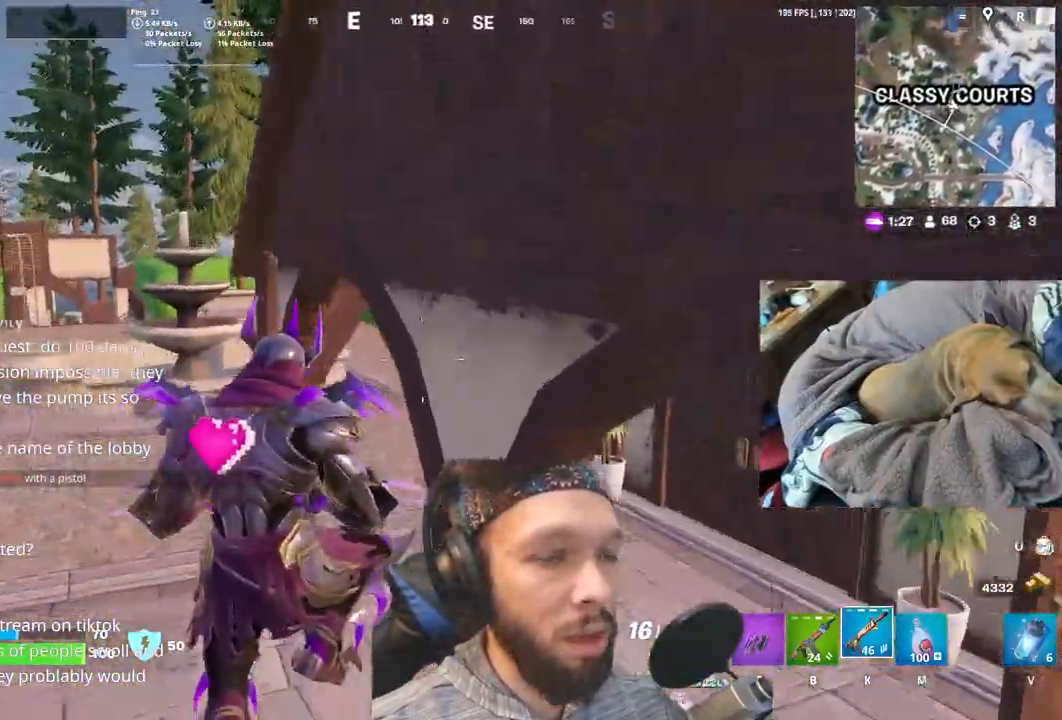
{"keys": [], "events": []}
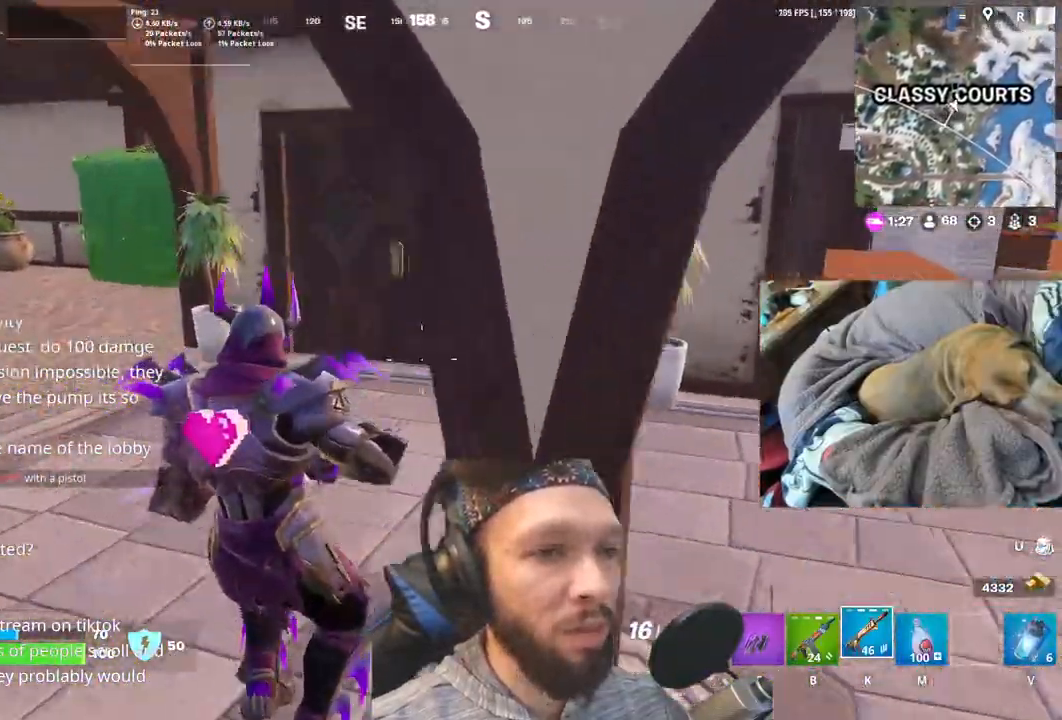
{"keys": [], "events": []}
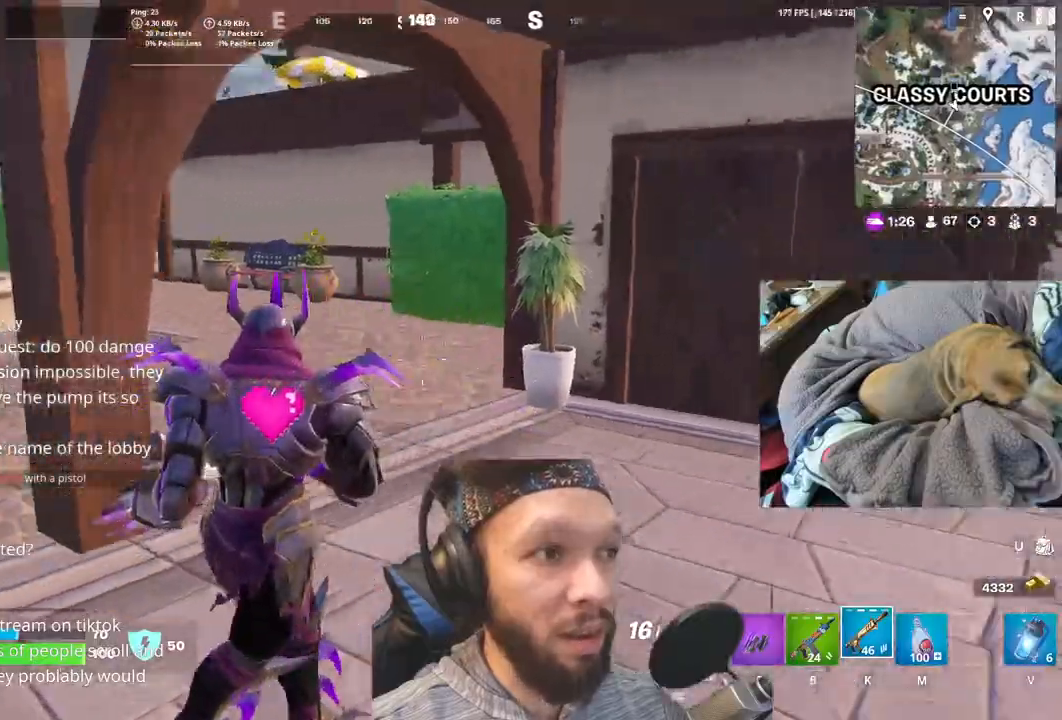
{"keys": [], "events": []}
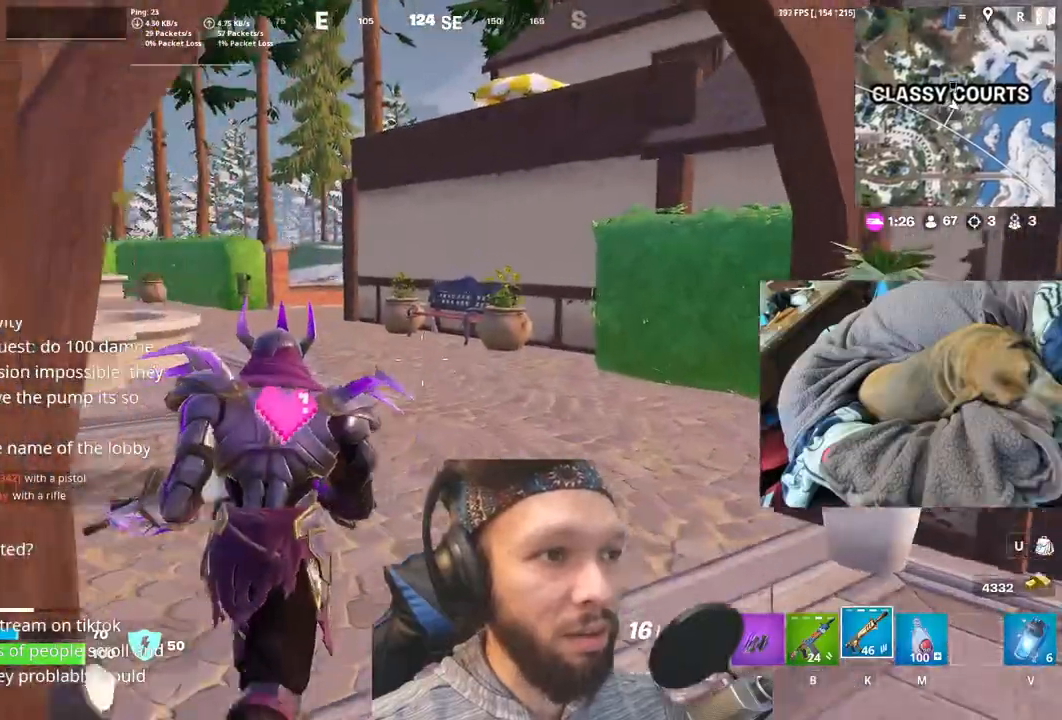
{"keys": [], "events": [[83, "b", "down"], [233, "b", "up"]]}